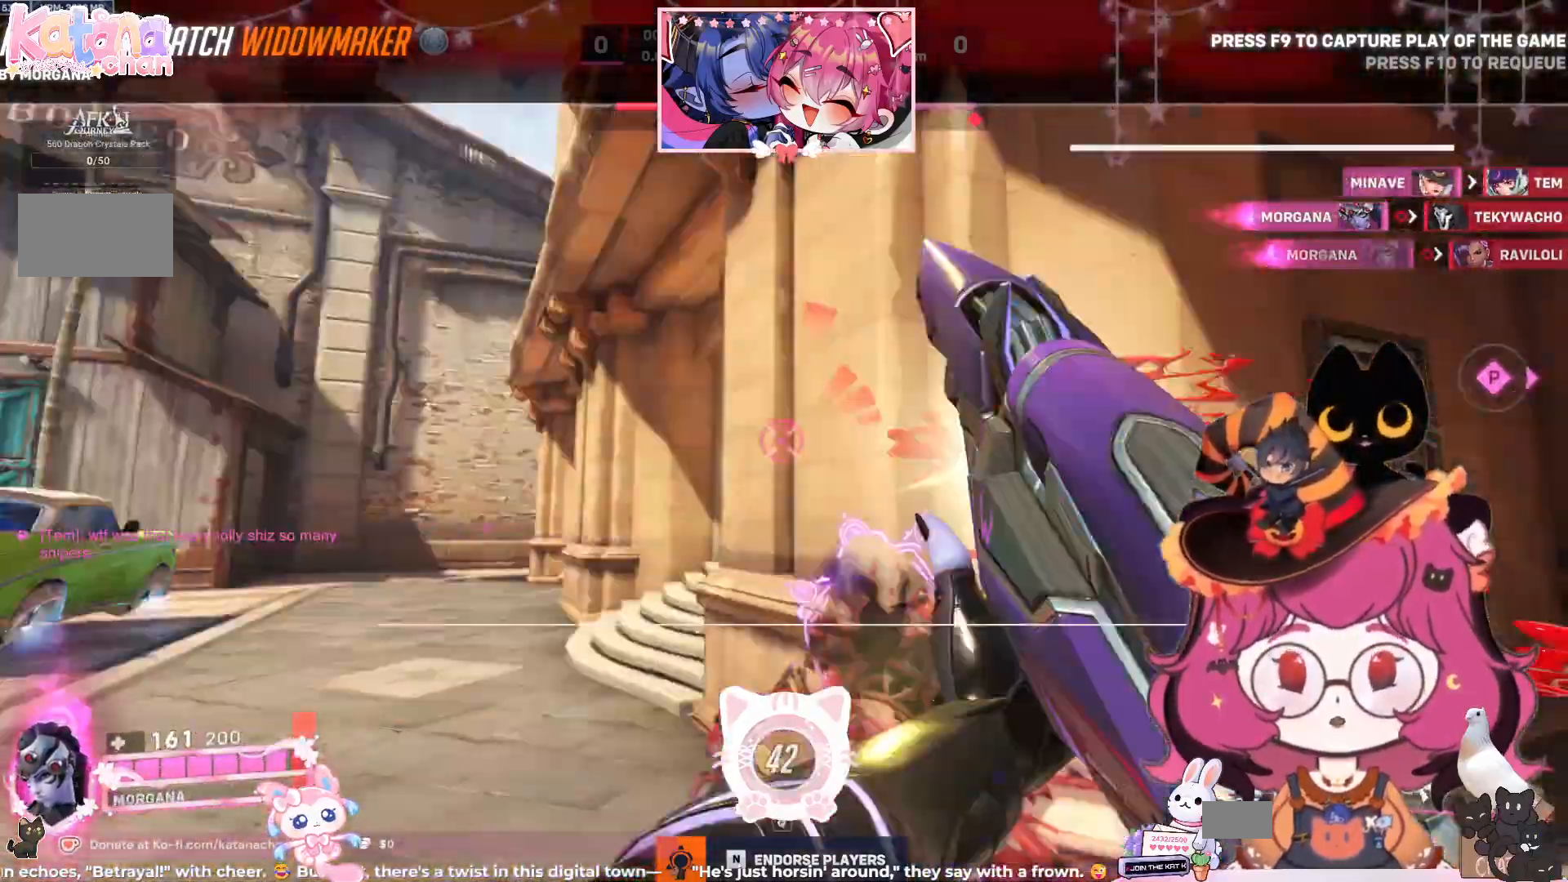
Gameplay with keyboard and mouse; each line is a JSON object with the keys and mouse buttons held at the frame after it. "events" lists presses ("down") and releases ("up") of "a", "ctrl", "d", "e", "q", "s", "shift", "space", "w", "mouse_left", "mouse_wheel", "mouse_right", "mouse_mb4" and "mouse_mb5" between this image and that frame as [ms after this image, input, new state], when the widget could be followed in between. "mouse_left", "mouse_wheel", "mouse_right", "mouse_mb4", "mouse_mb5" = the "left", "wheel", "right", "mb4", "mb5" buttons of the "mouse" list. No other keys are recorded. "wheel" means that the mouse wheel is clicked or scrolled. Mouse movement is not recorded.
{"keys": [], "mouse": [], "events": [[184, "s", "down"], [184, "w", "down"], [217, "w", "up"], [234, "s", "up"]]}
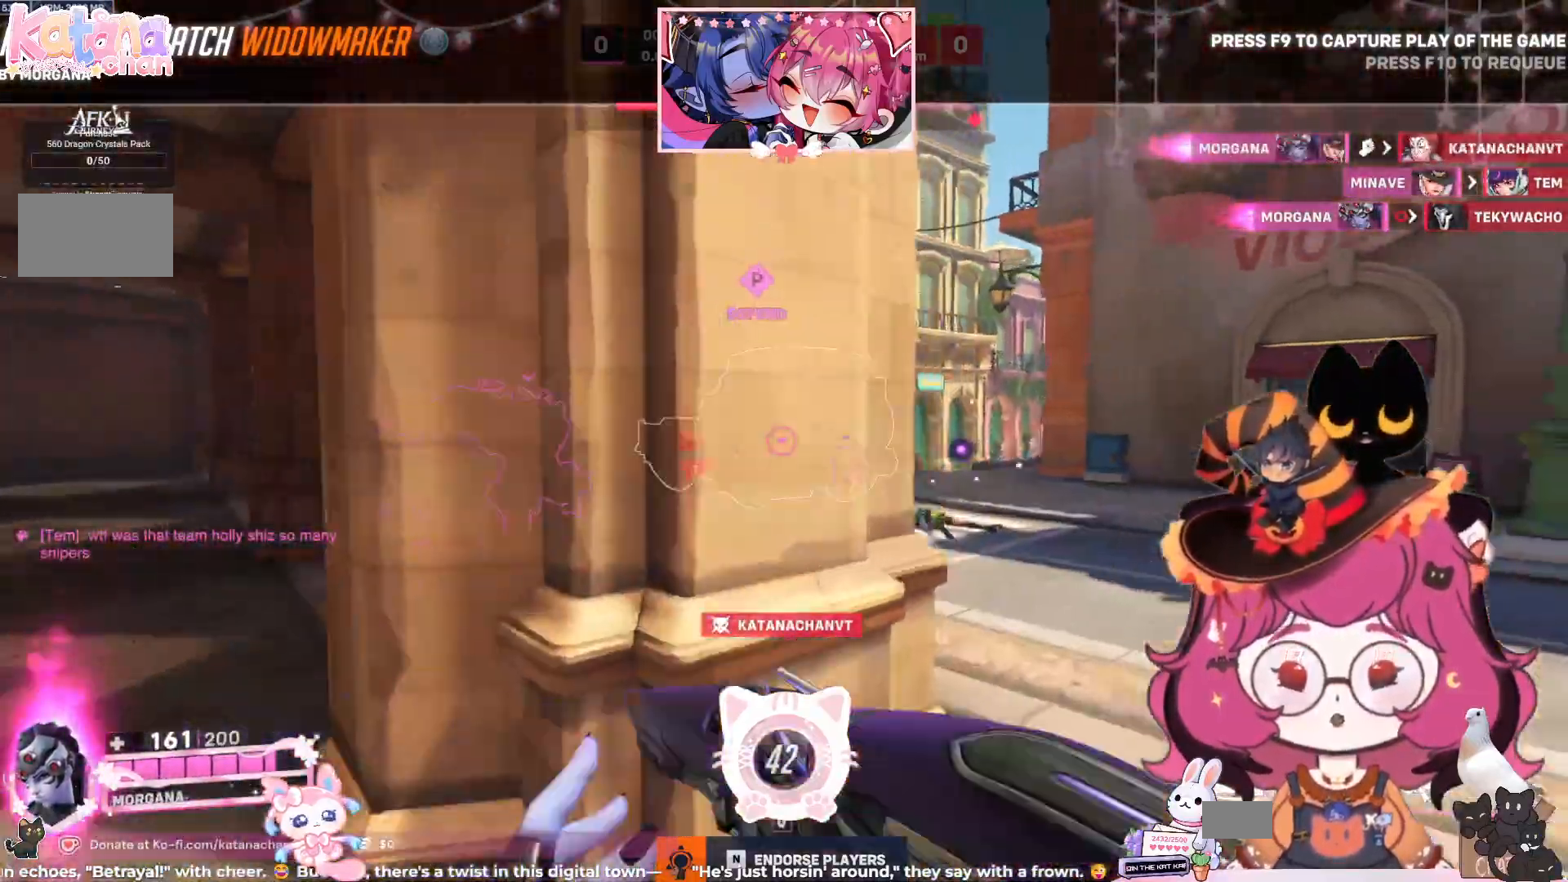
{"keys": [], "mouse": []}
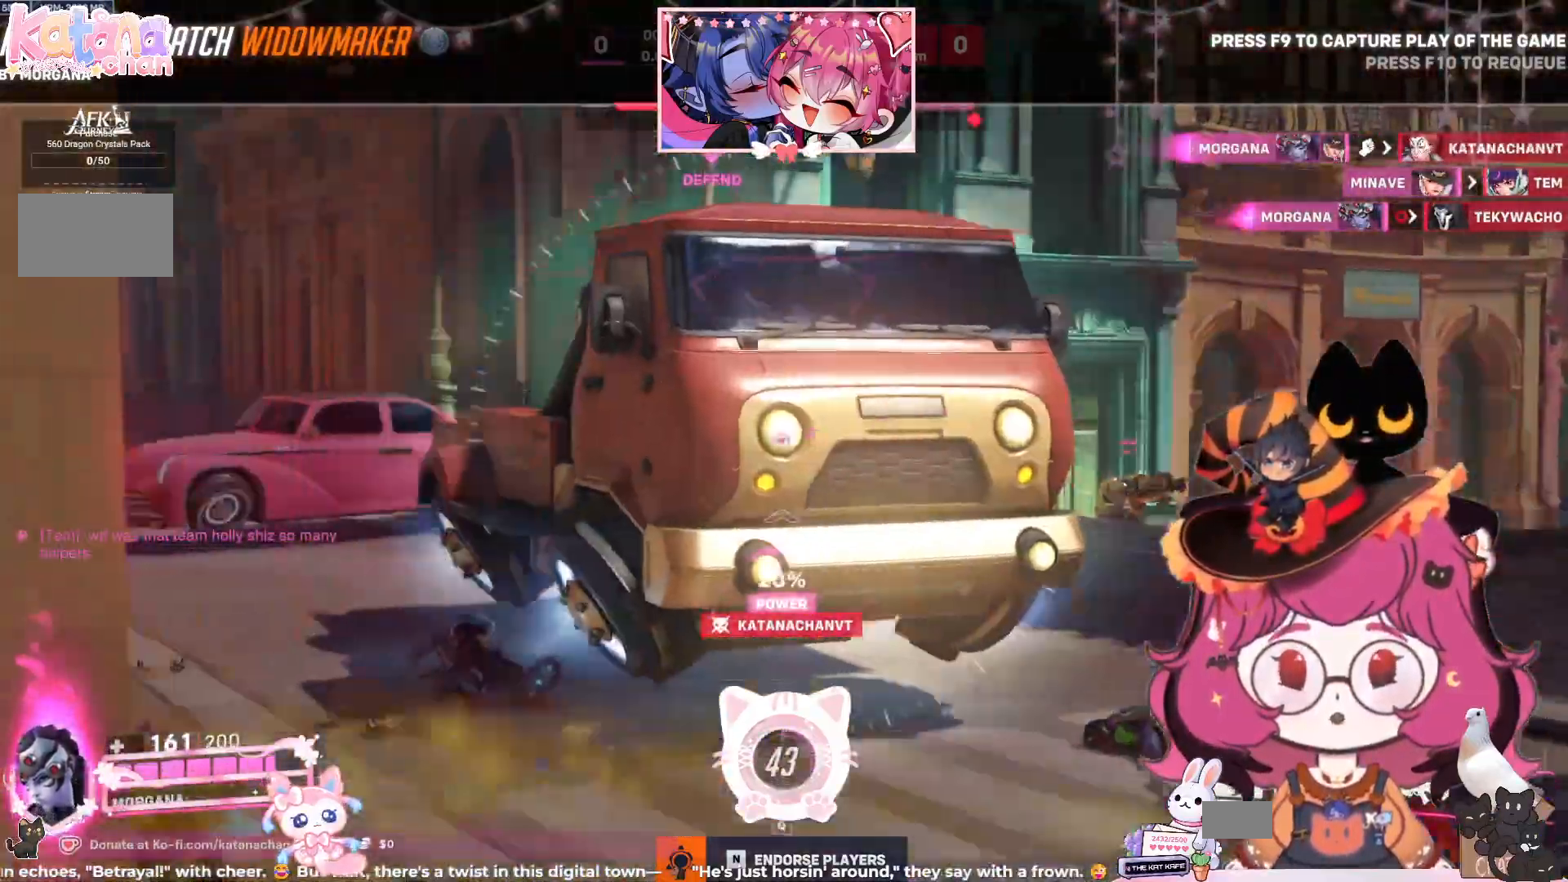
{"keys": ["d", "s", "w"], "mouse": [], "events": [[484, "d", "down"], [484, "s", "down"], [484, "w", "down"]]}
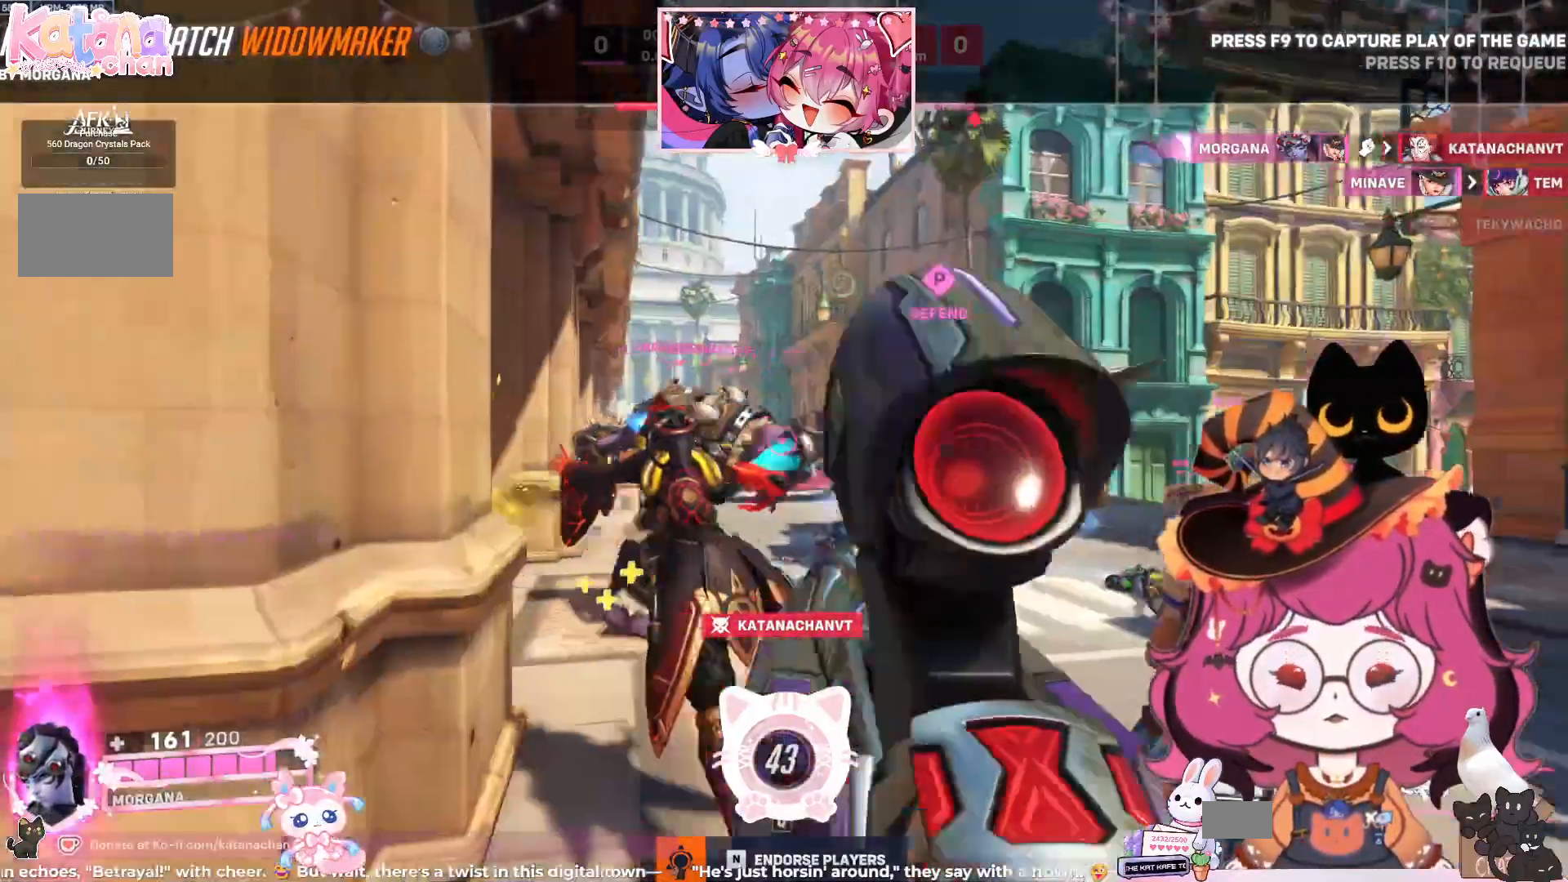
{"keys": [], "mouse": [], "events": [[200, "d", "up"], [200, "s", "up"], [200, "w", "up"]]}
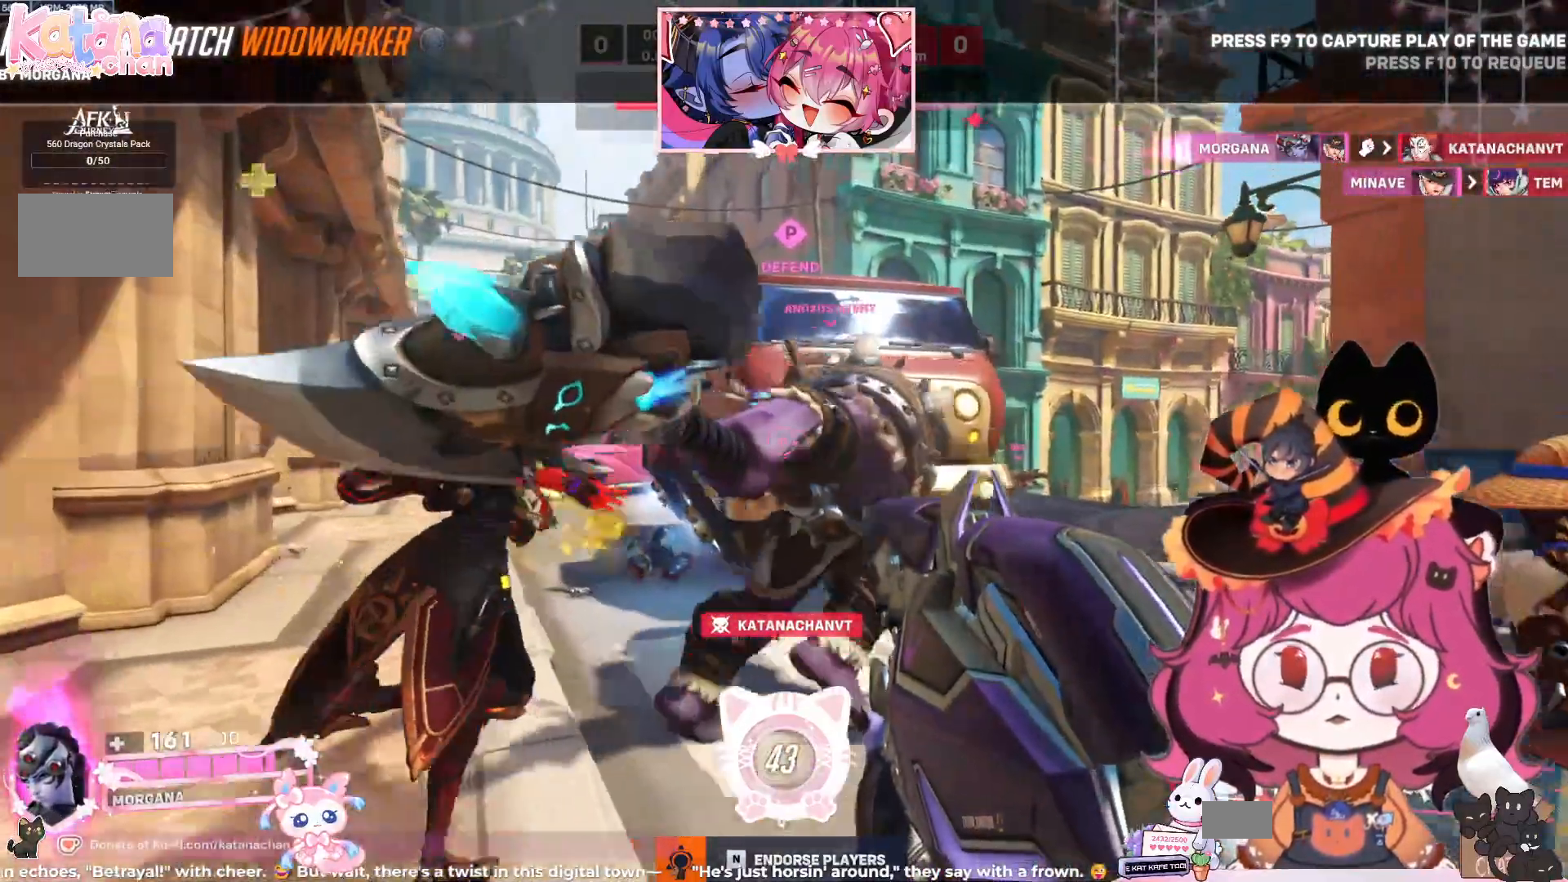
{"keys": [], "mouse": []}
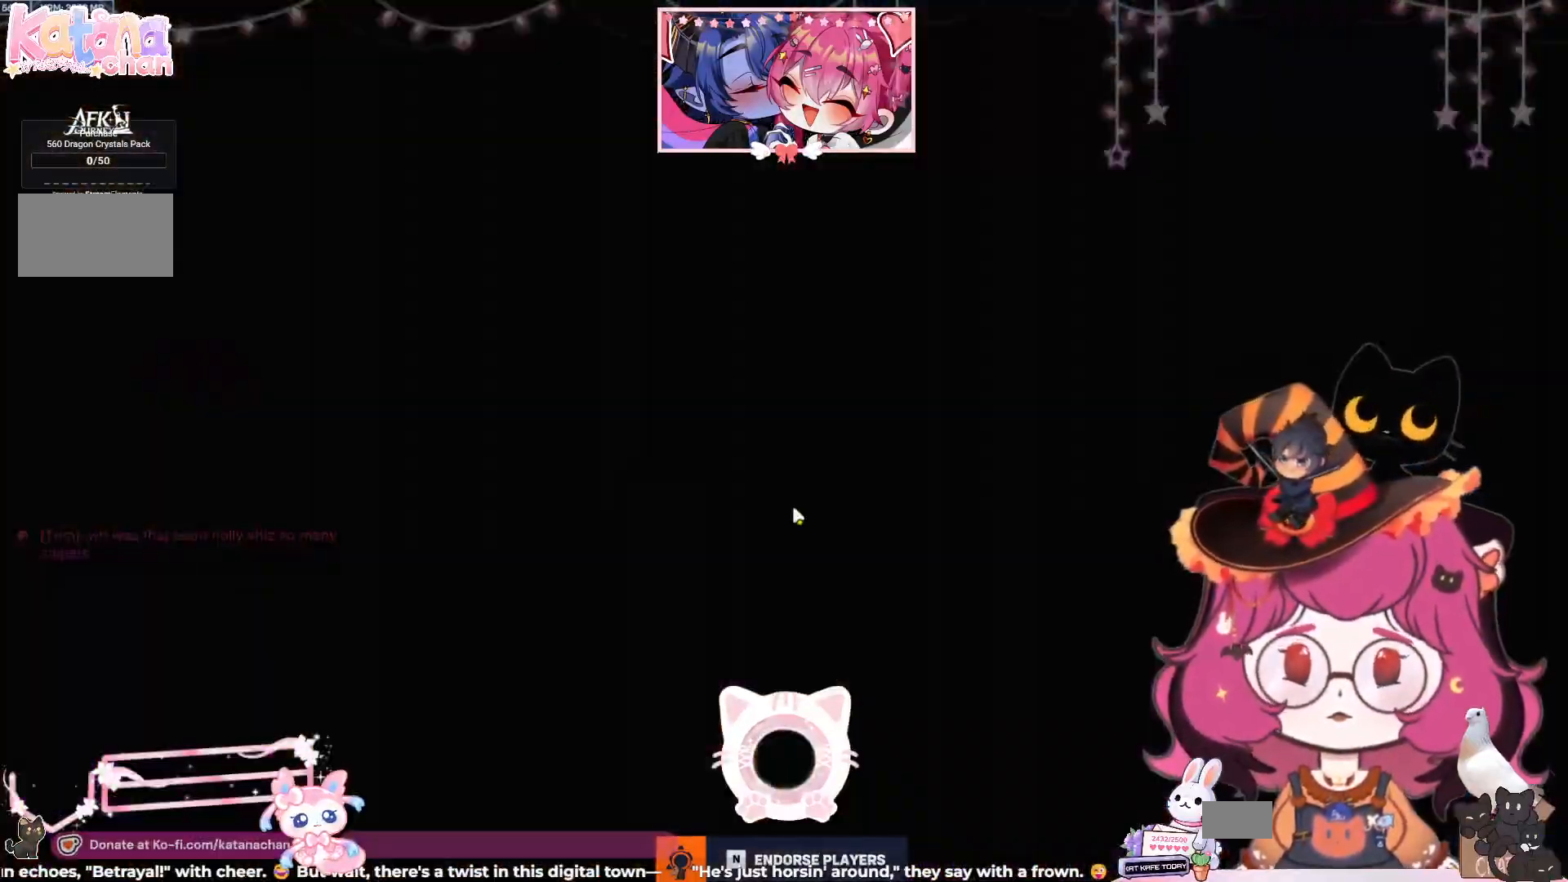
{"keys": [], "mouse": [], "events": []}
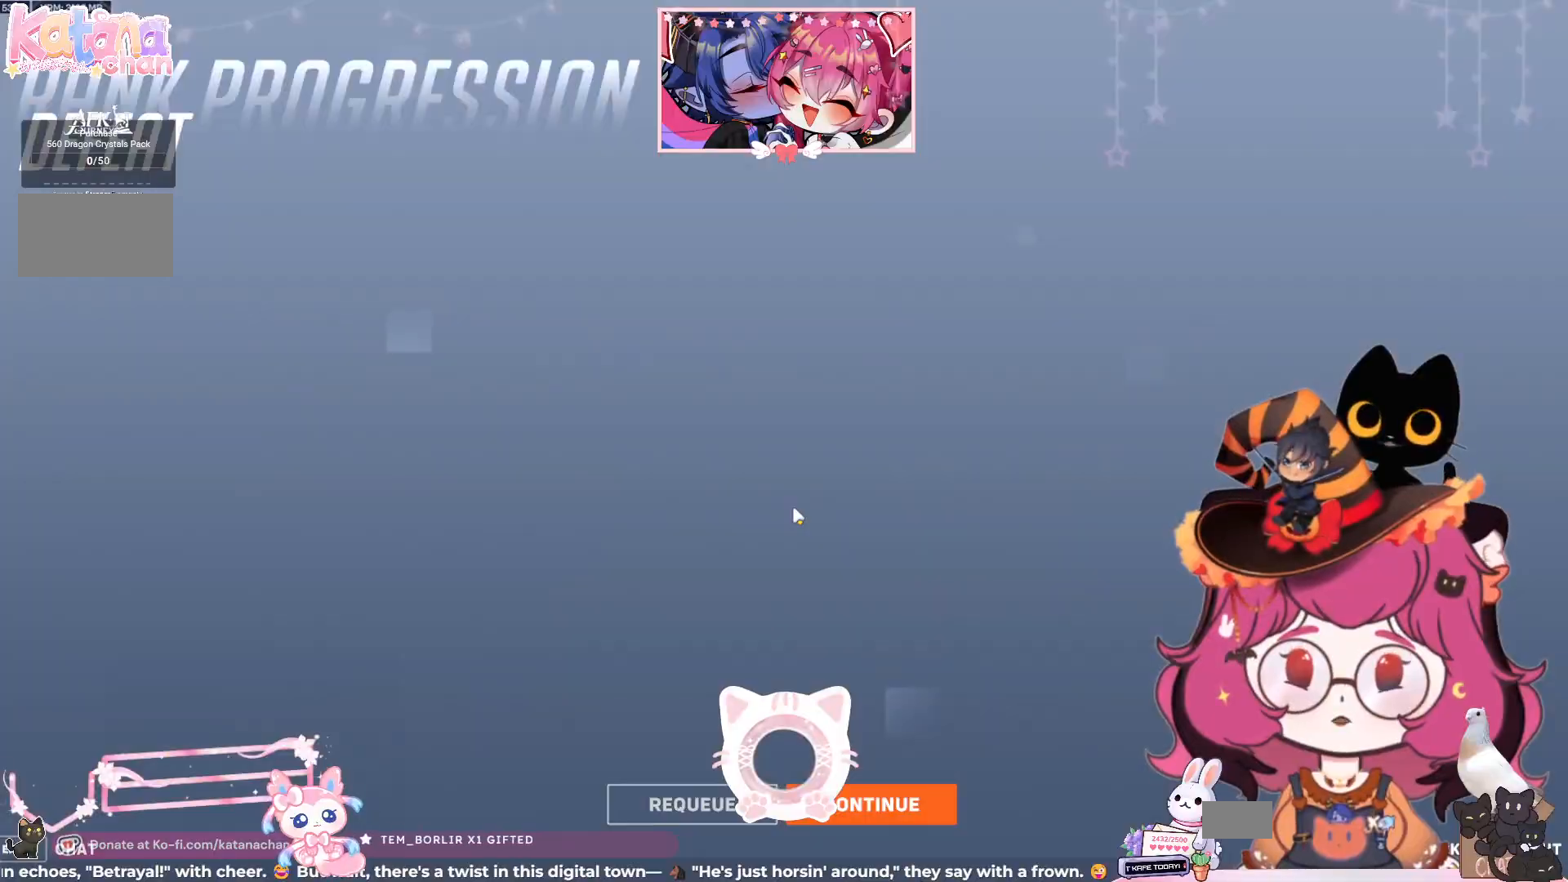
{"keys": [], "mouse": [], "events": []}
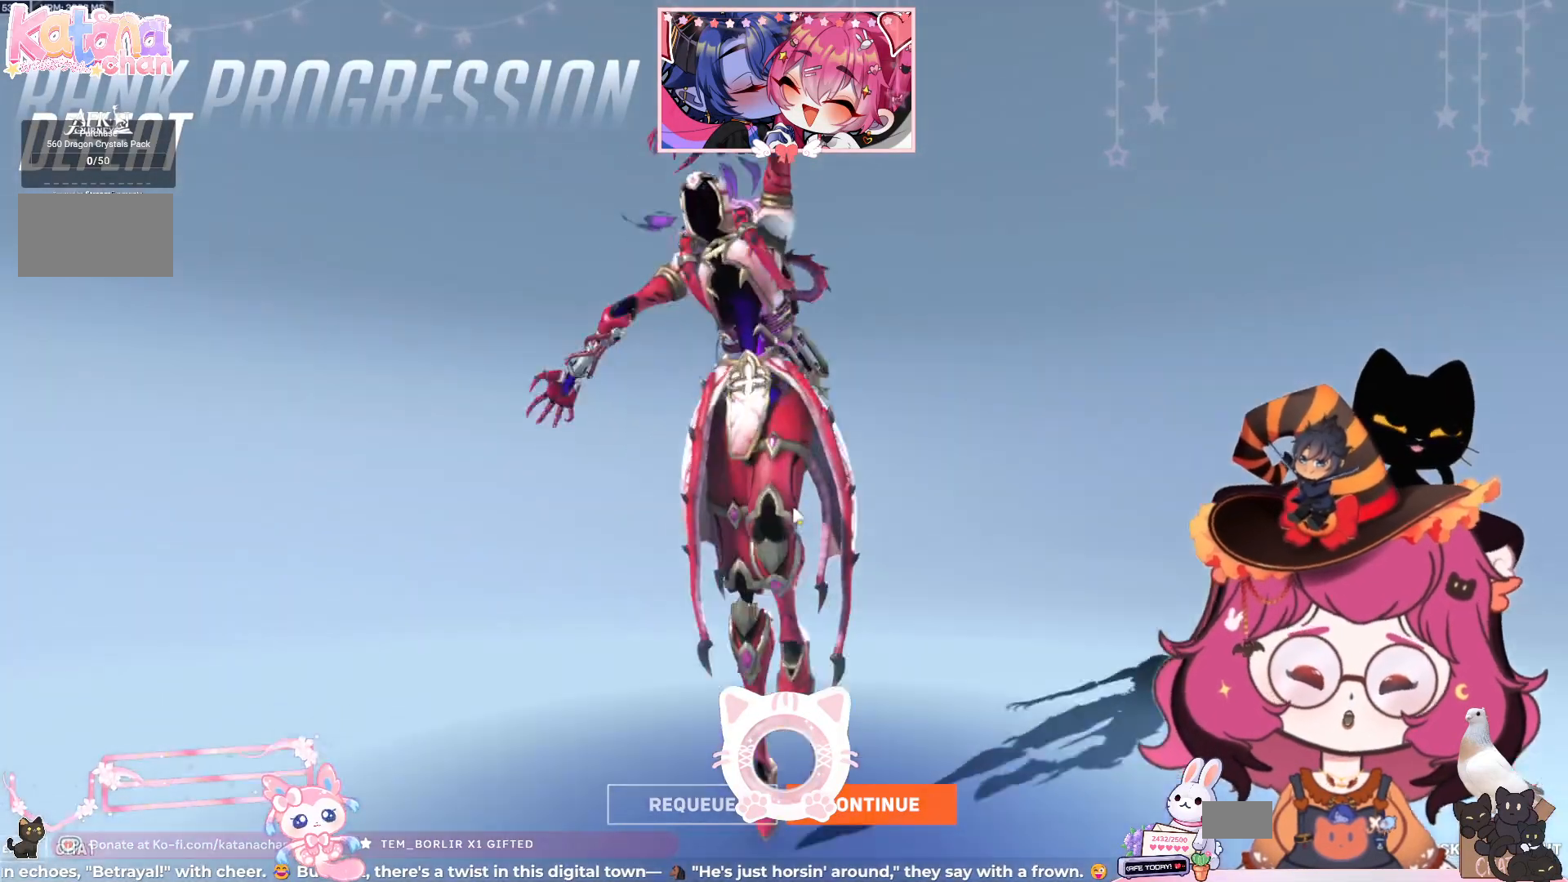
{"keys": [], "mouse": [], "events": []}
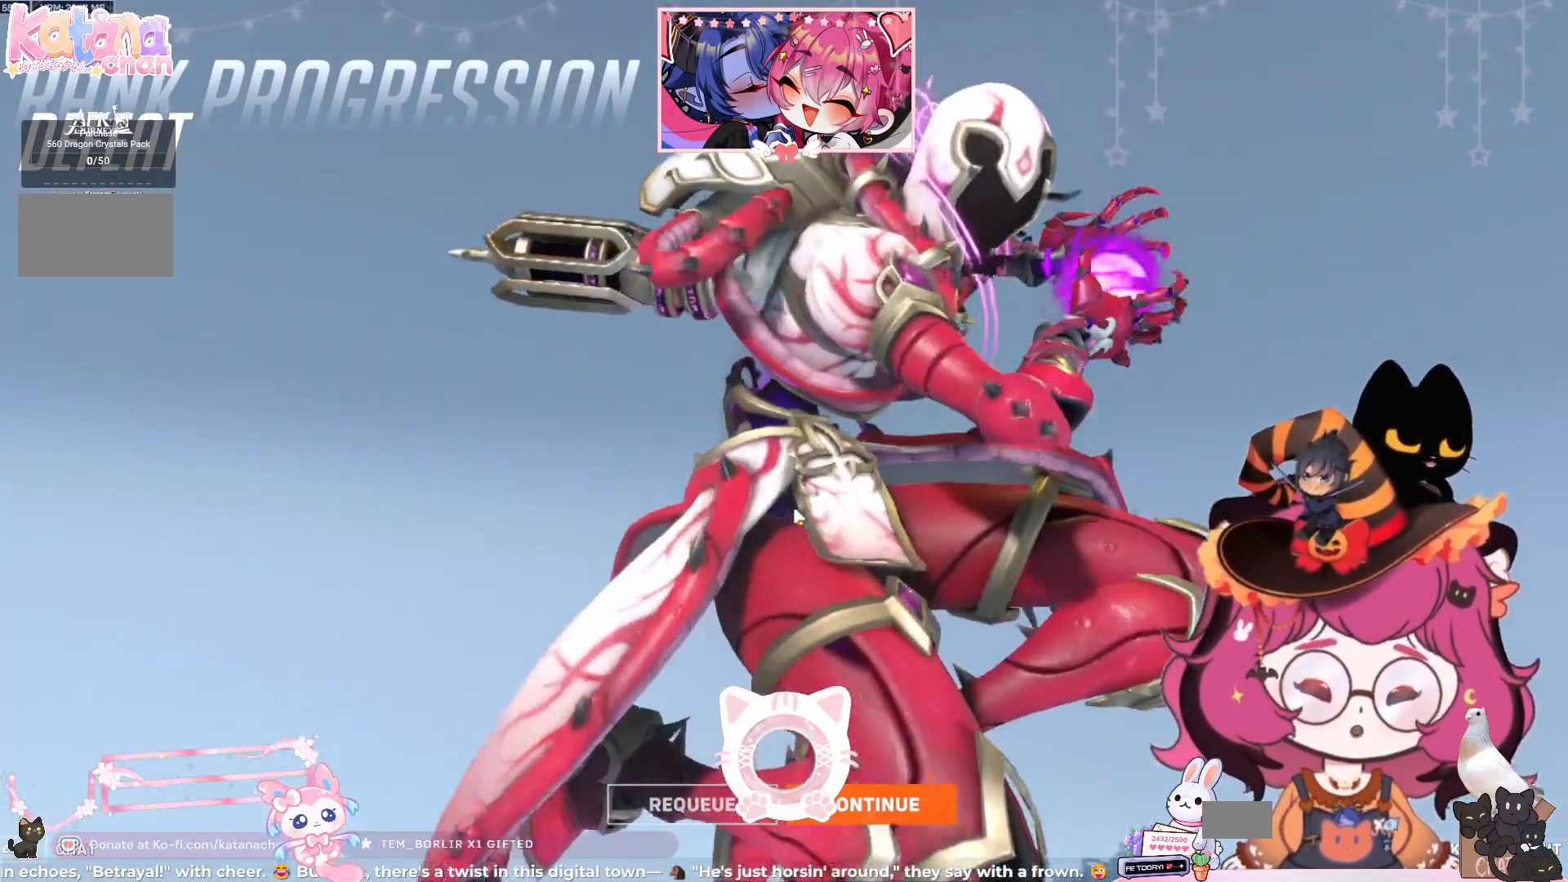
{"keys": [], "mouse": [], "events": []}
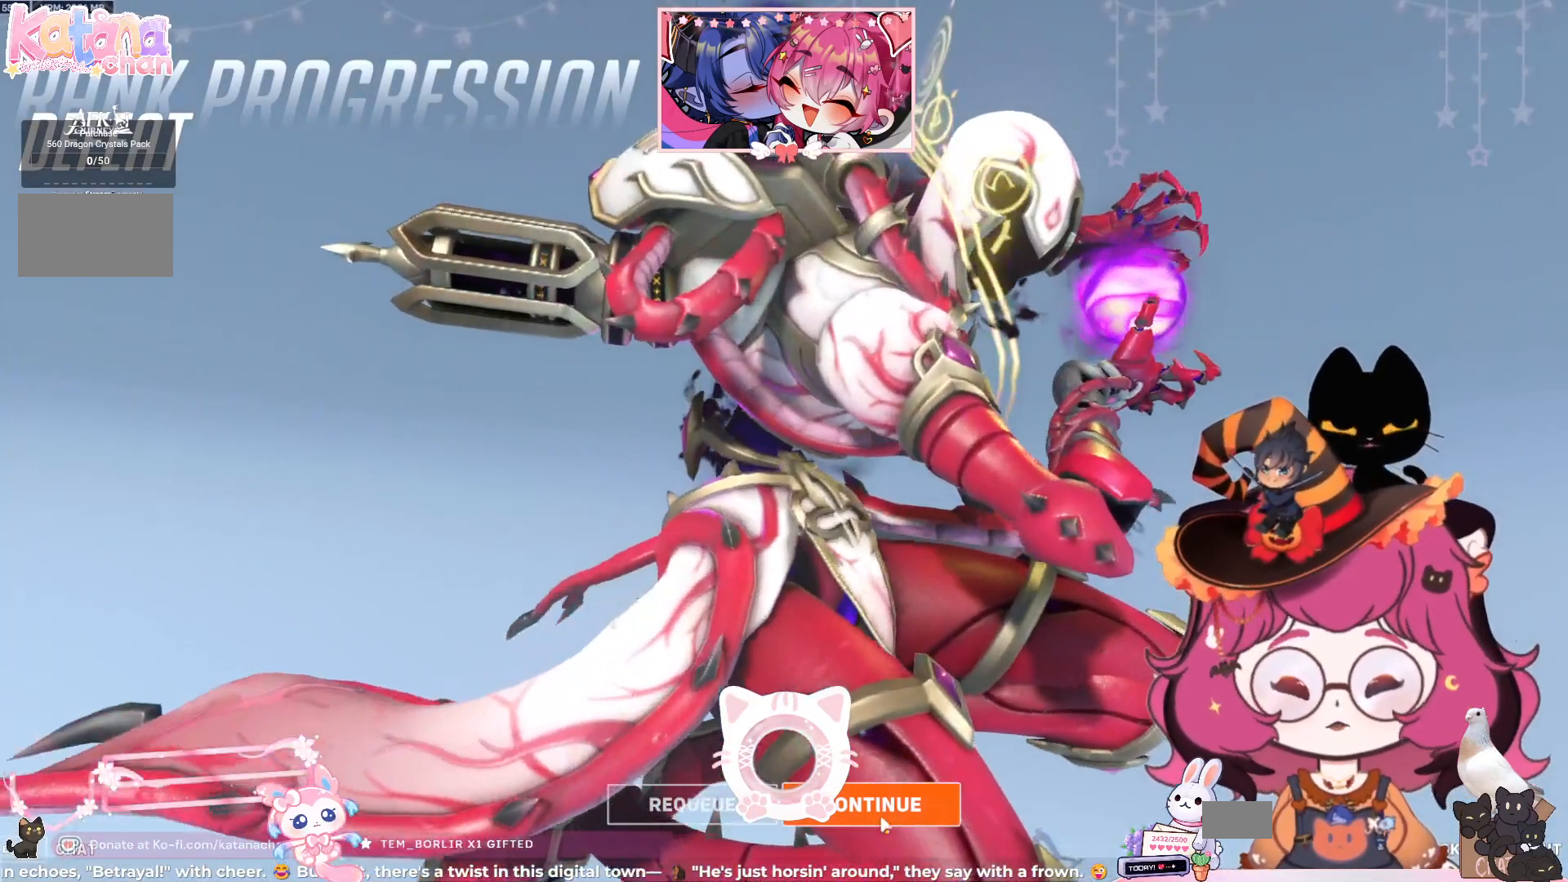
{"keys": [], "mouse": [], "events": [[134, "mouse_left", "down"], [234, "mouse_left", "up"]]}